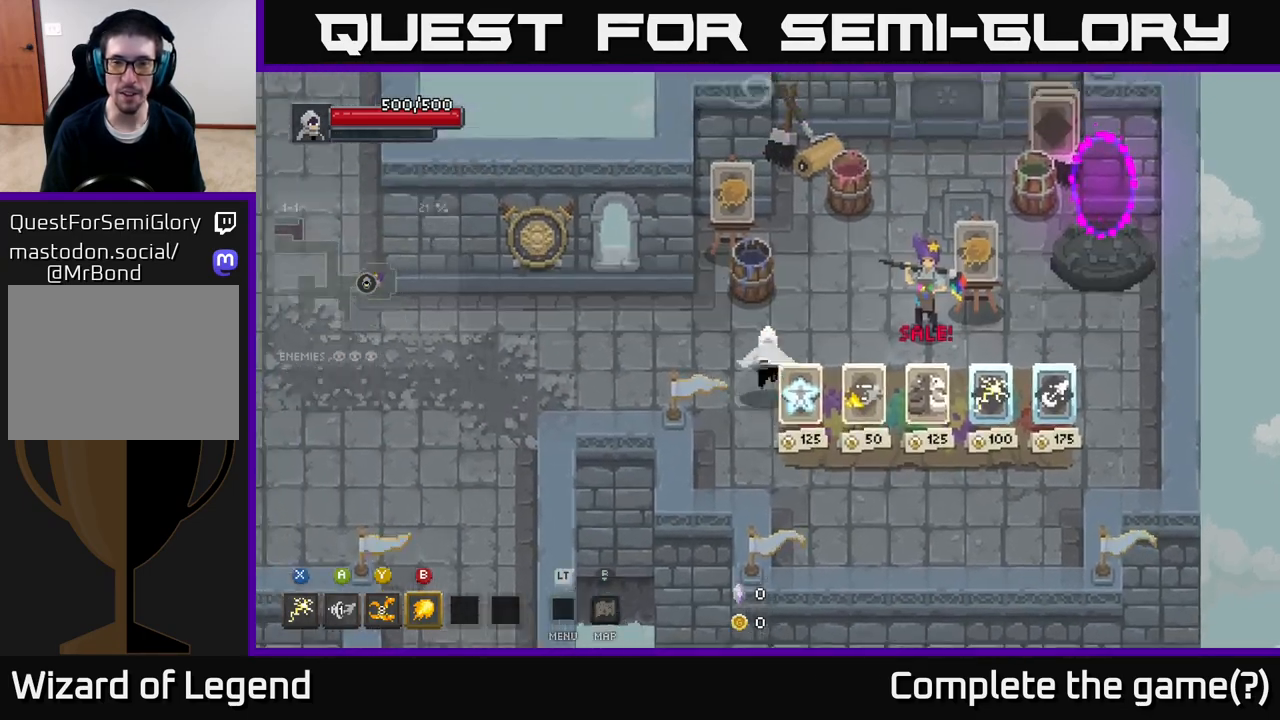
Gameplay with a controller (Xbox layout); each line is a JSON object with the inputs held at the frame after it. "events" lists button and stick changes between this image and that frame as [ms after this image, input, new state], when the widget could be followed in between.
{"buttons": [], "left_stick": "left", "right_stick": "center", "events": [[83, "left_stick", "left"]]}
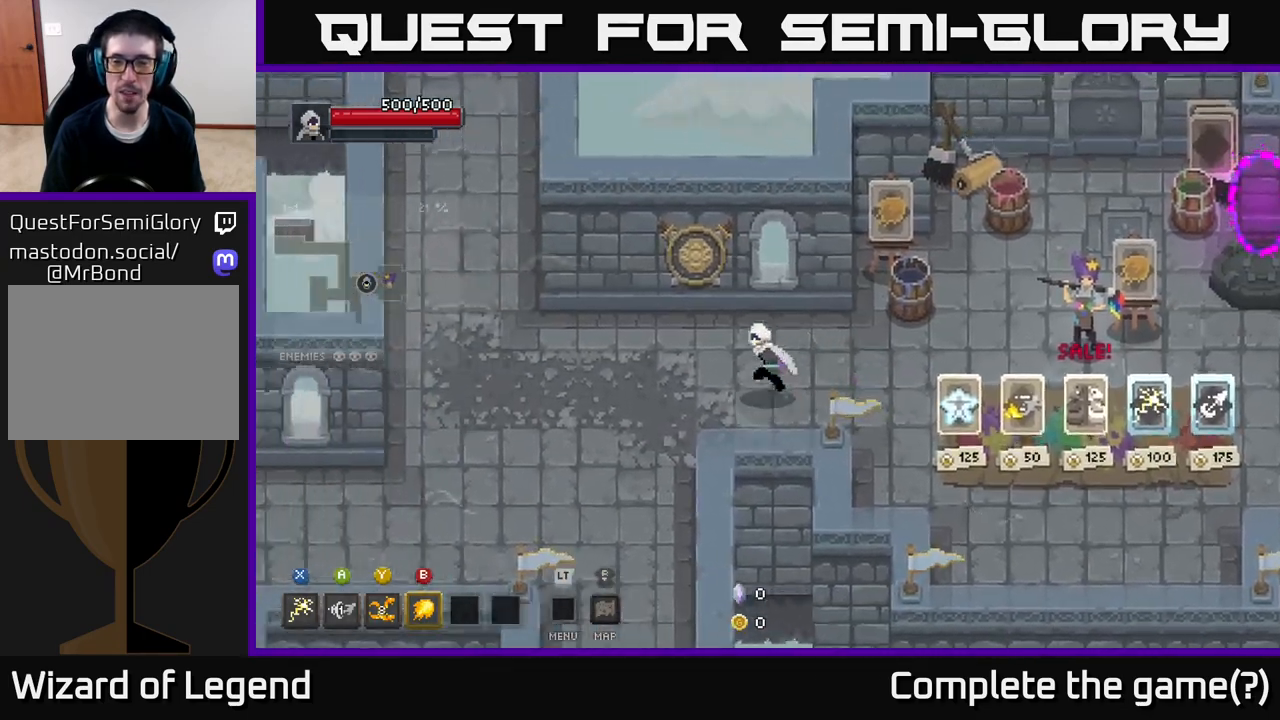
{"buttons": [], "left_stick": "down-left", "right_stick": "center", "events": [[217, "left_stick", "down-left"]]}
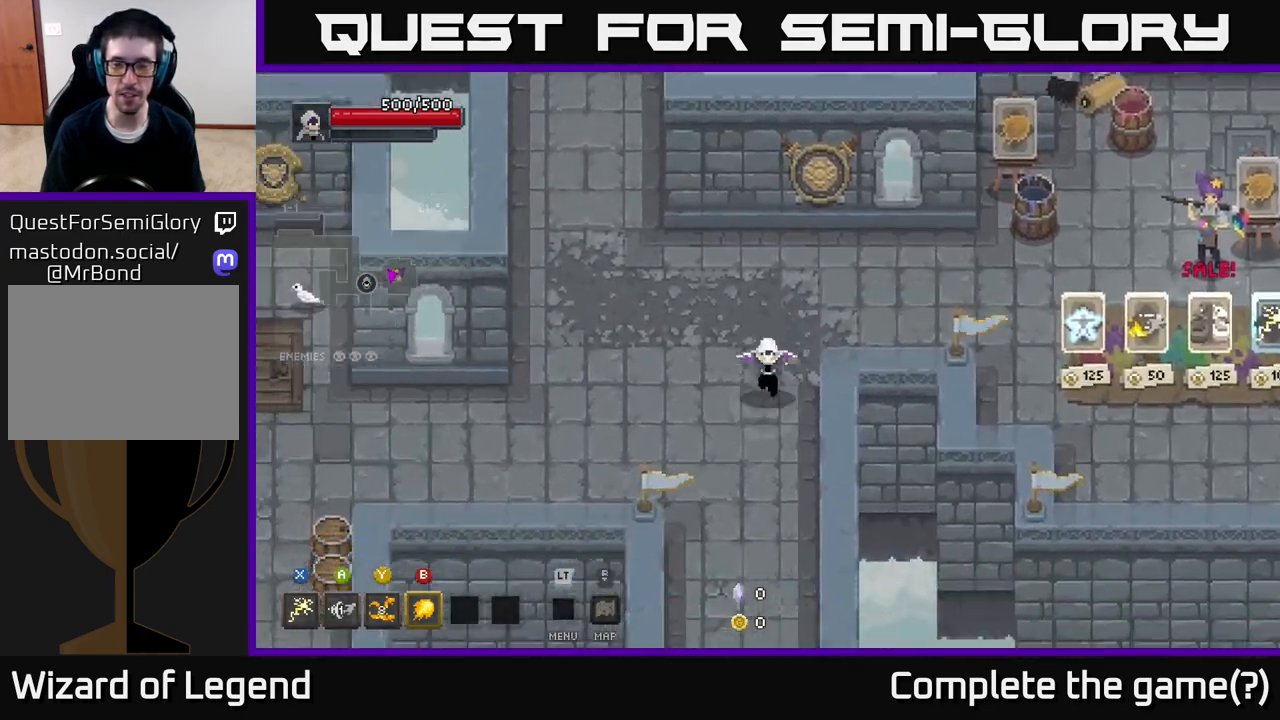
{"buttons": [], "left_stick": "right", "right_stick": "center", "events": [[100, "left_stick", "down-right"], [217, "left_stick", "up-right"], [267, "left_stick", "up"], [467, "left_stick", "right"]]}
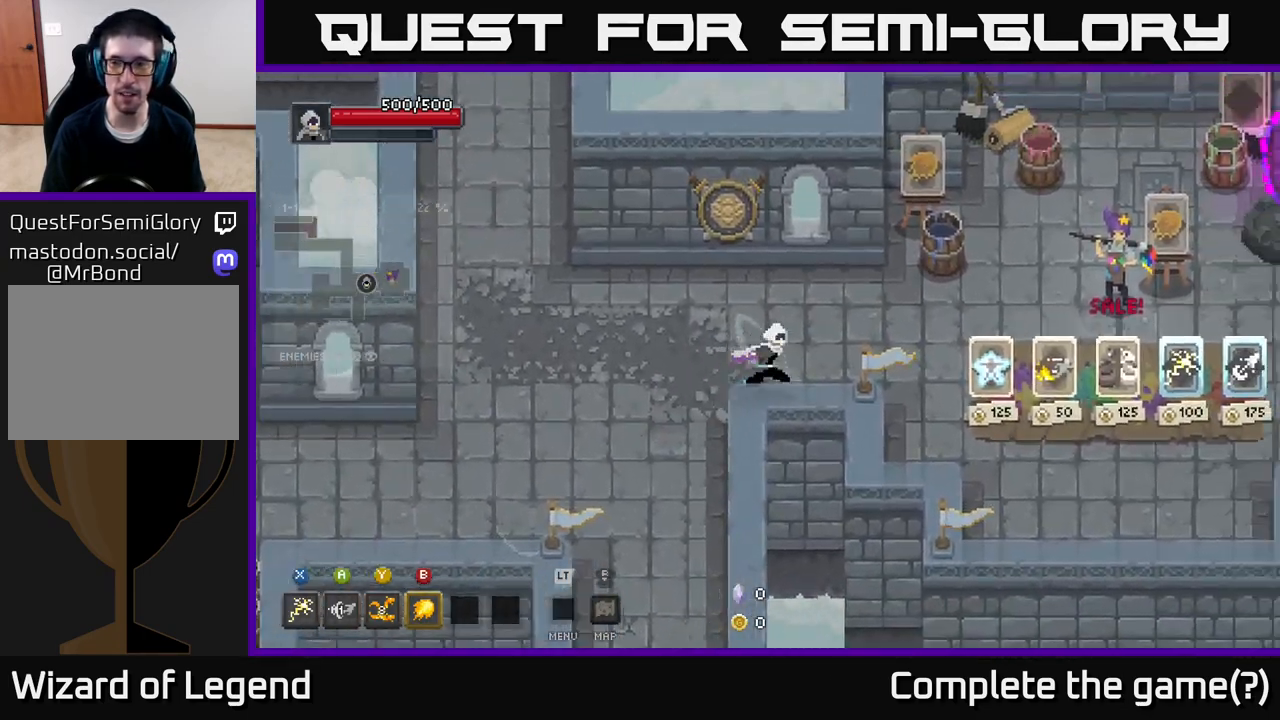
{"buttons": [], "left_stick": "right", "right_stick": "center", "events": []}
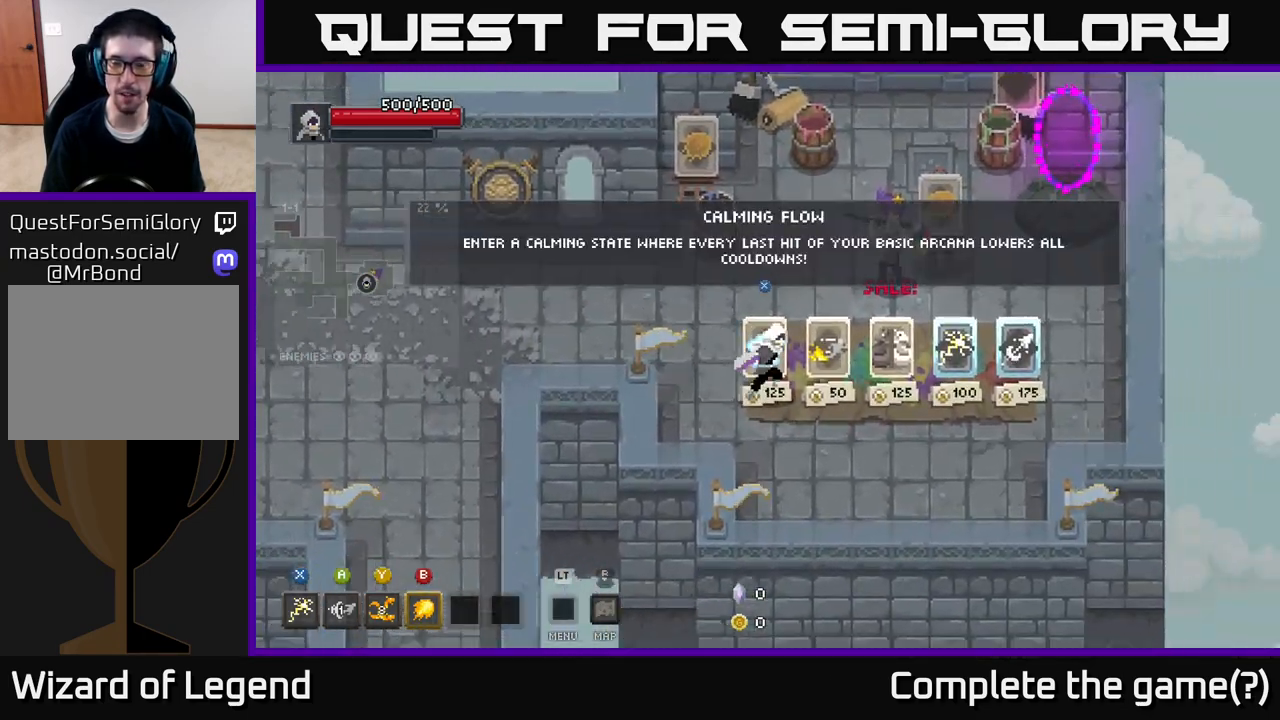
{"buttons": [], "left_stick": "up-right", "right_stick": "center", "events": [[33, "left_stick", "down-right"], [200, "left_stick", "right"], [417, "left_stick", "up-right"]]}
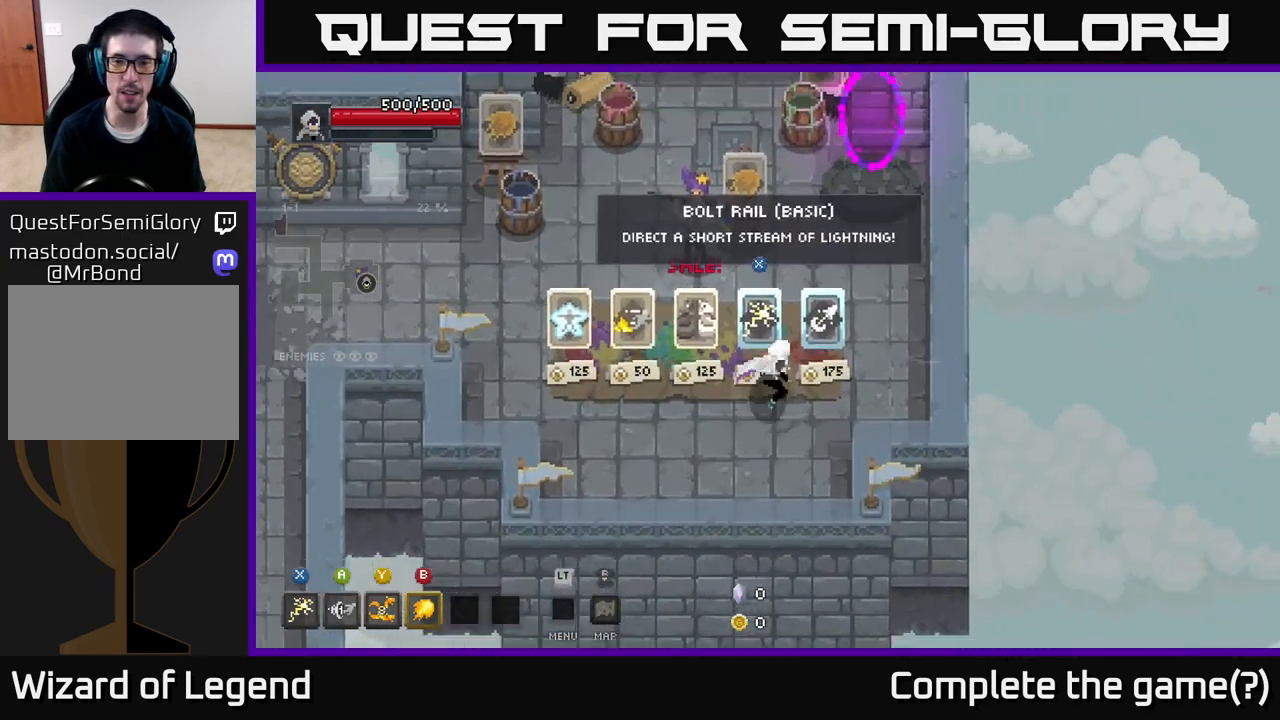
{"buttons": [], "left_stick": "down-right", "right_stick": "center", "events": [[17, "left_stick", "center"], [417, "left_stick", "down-right"]]}
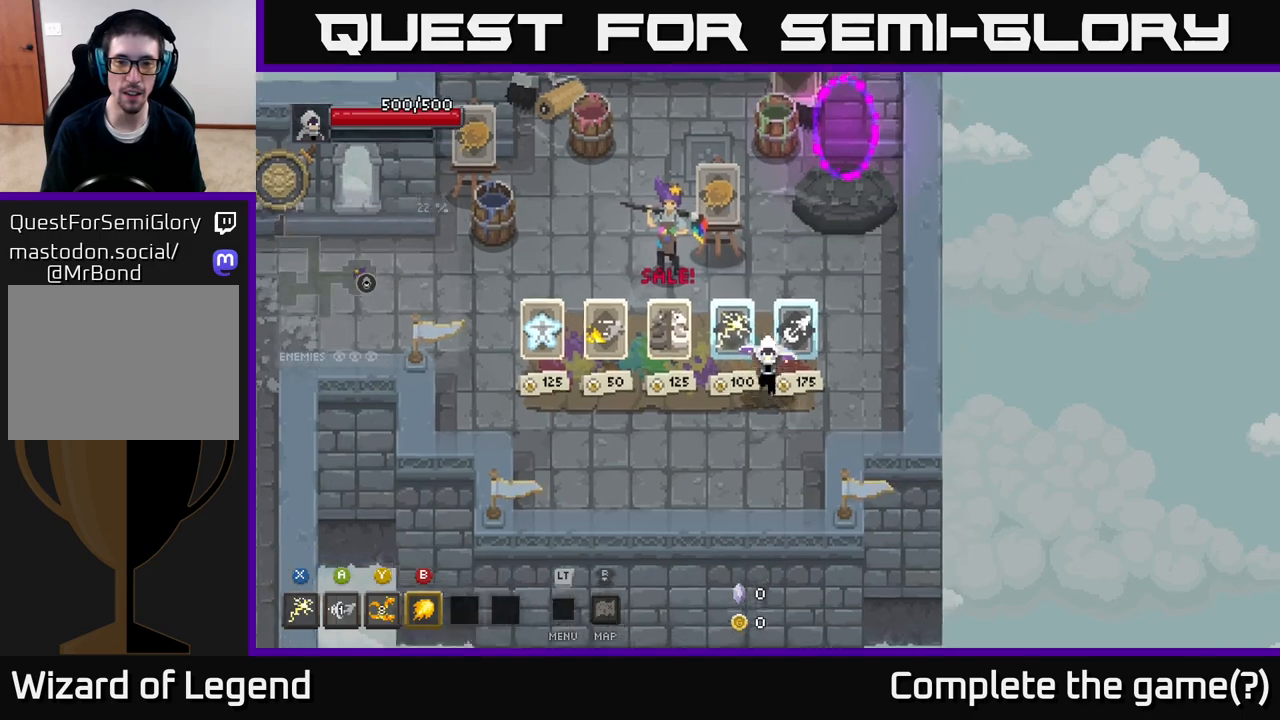
{"buttons": [], "left_stick": "center", "right_stick": "center", "events": [[133, "left_stick", "down-left"], [267, "left_stick", "center"]]}
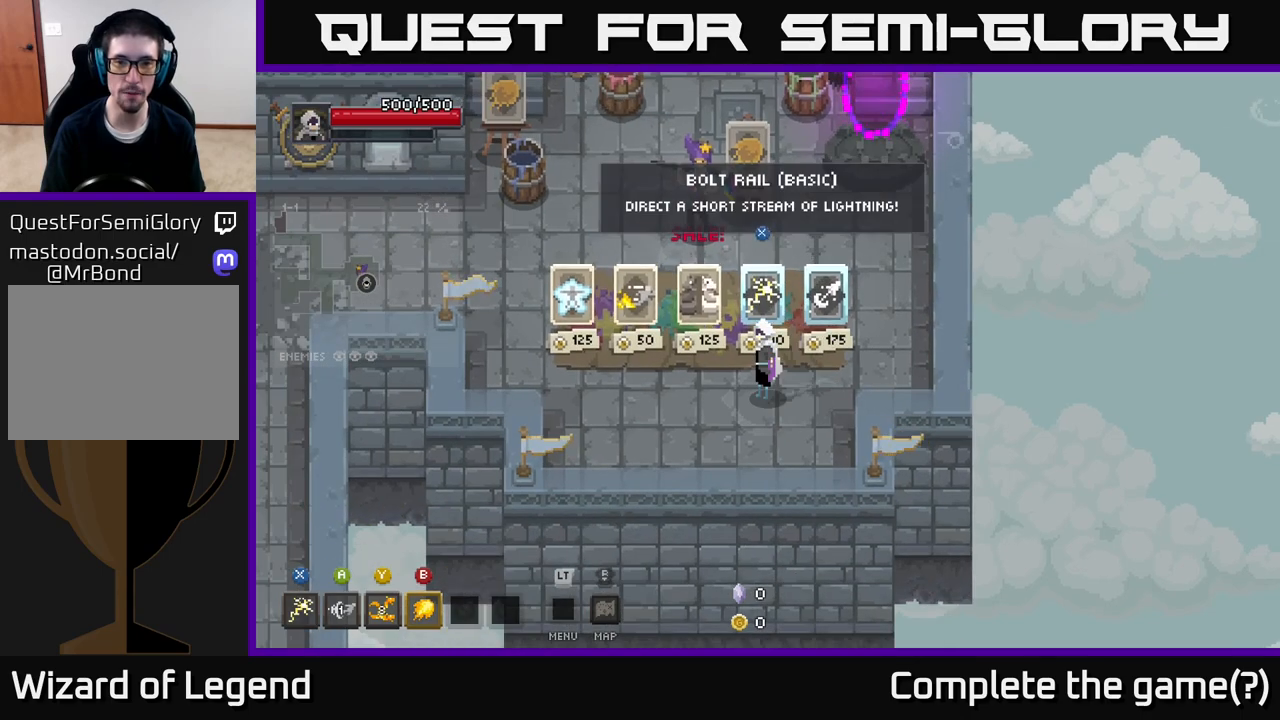
{"buttons": [], "left_stick": "center", "right_stick": "center", "events": [[433, "left_stick", "up"], [500, "left_stick", "center"]]}
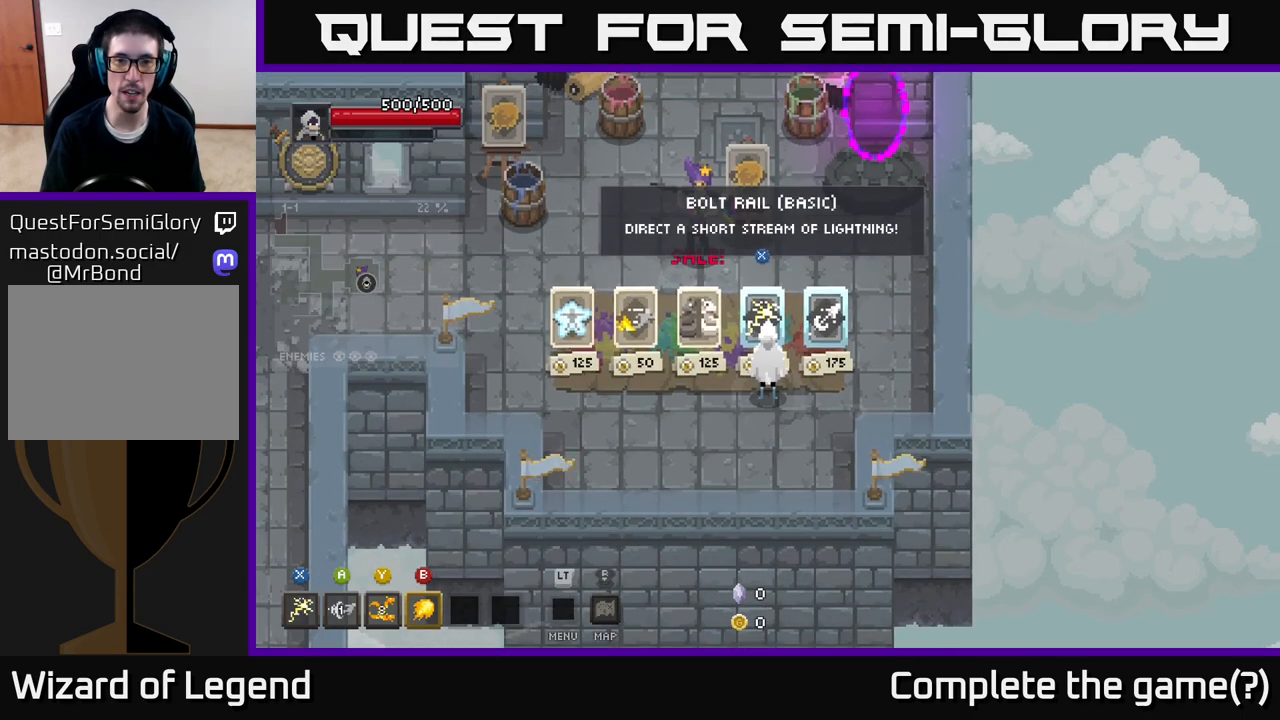
{"buttons": [], "left_stick": "down", "right_stick": "center", "events": [[450, "left_stick", "down"]]}
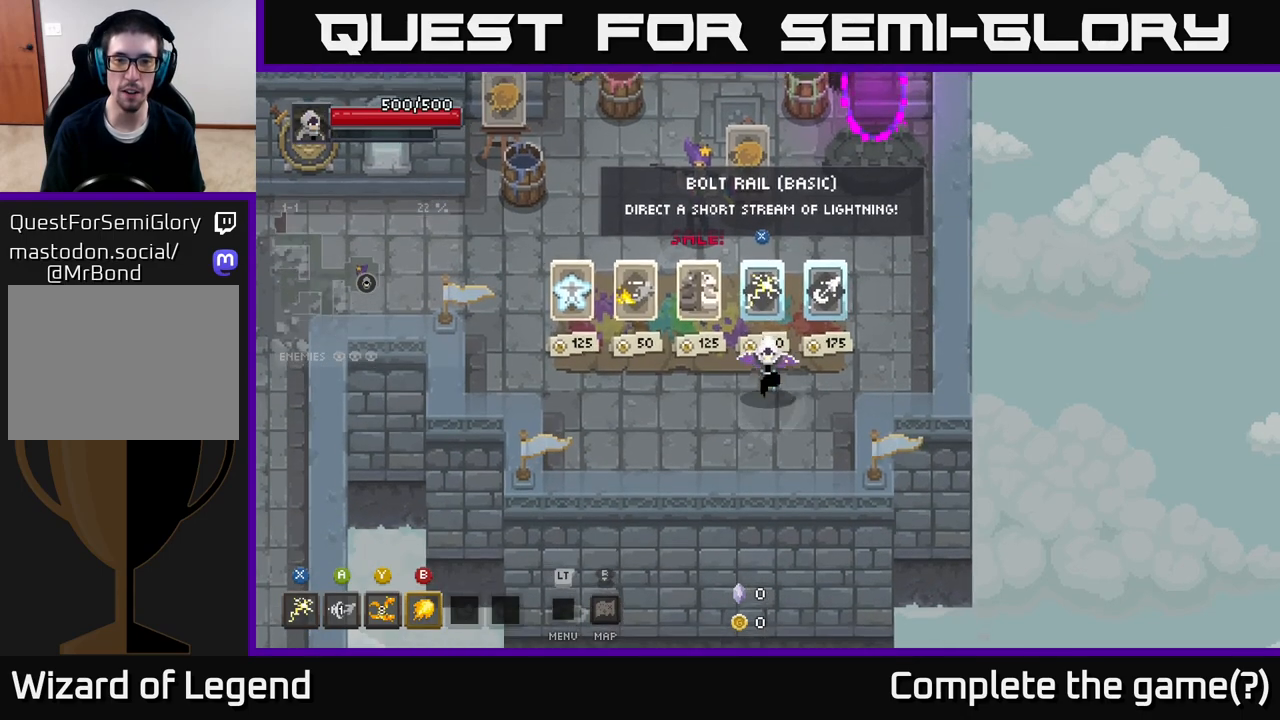
{"buttons": [], "left_stick": "center", "right_stick": "center", "events": [[167, "left_stick", "center"], [233, "left_stick", "up"], [383, "left_stick", "center"]]}
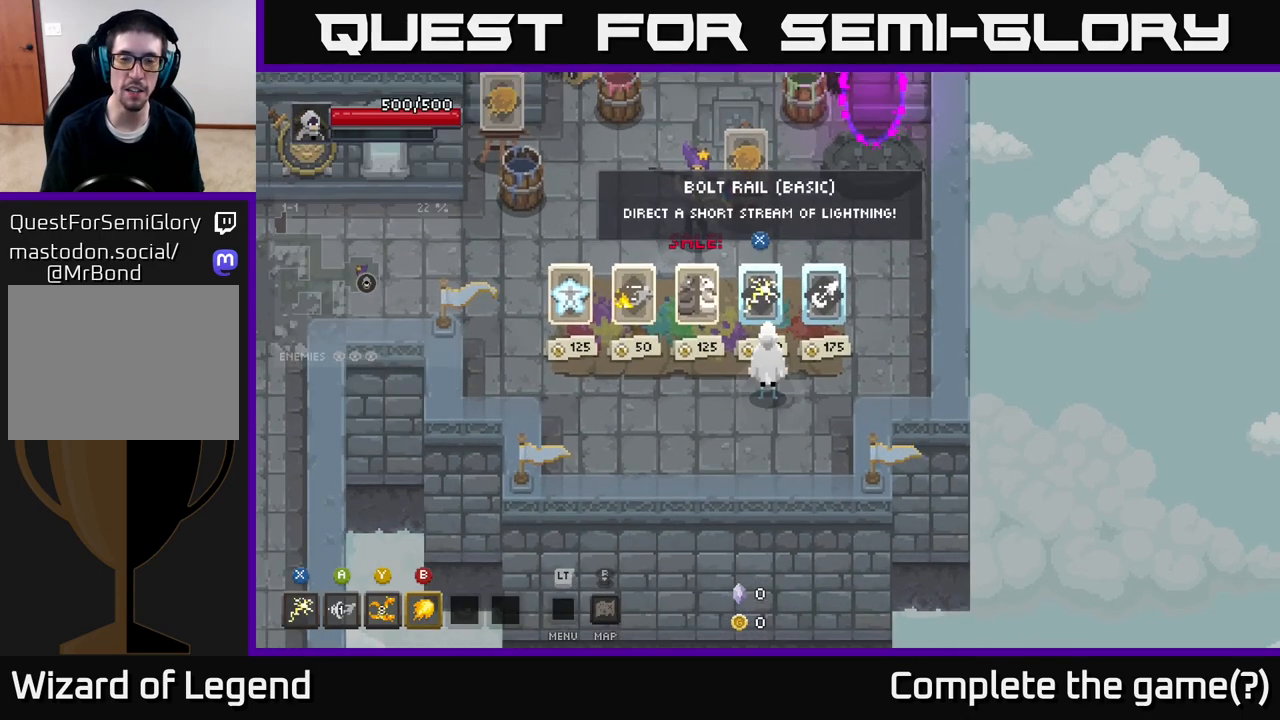
{"buttons": [], "left_stick": "center", "right_stick": "center", "events": []}
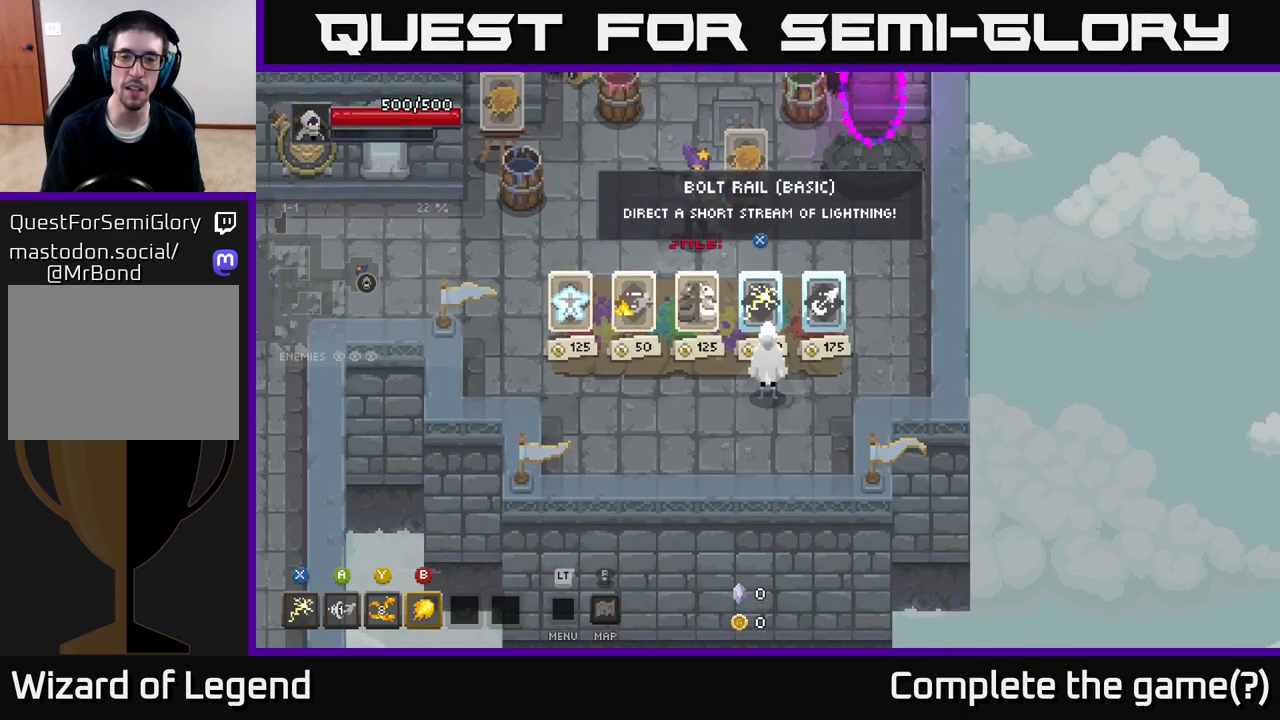
{"buttons": [], "left_stick": "center", "right_stick": "center", "events": []}
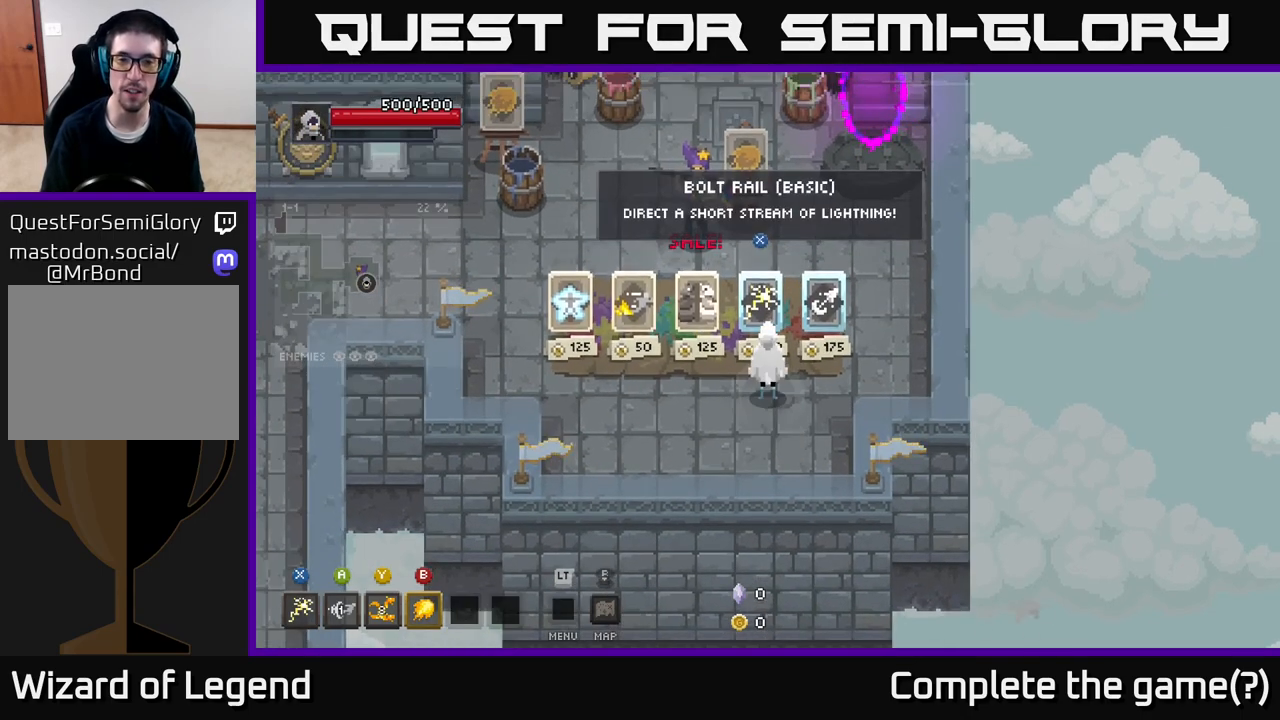
{"buttons": [], "left_stick": "left", "right_stick": "center", "events": [[150, "left_stick", "up"], [400, "left_stick", "up-left"], [500, "left_stick", "left"]]}
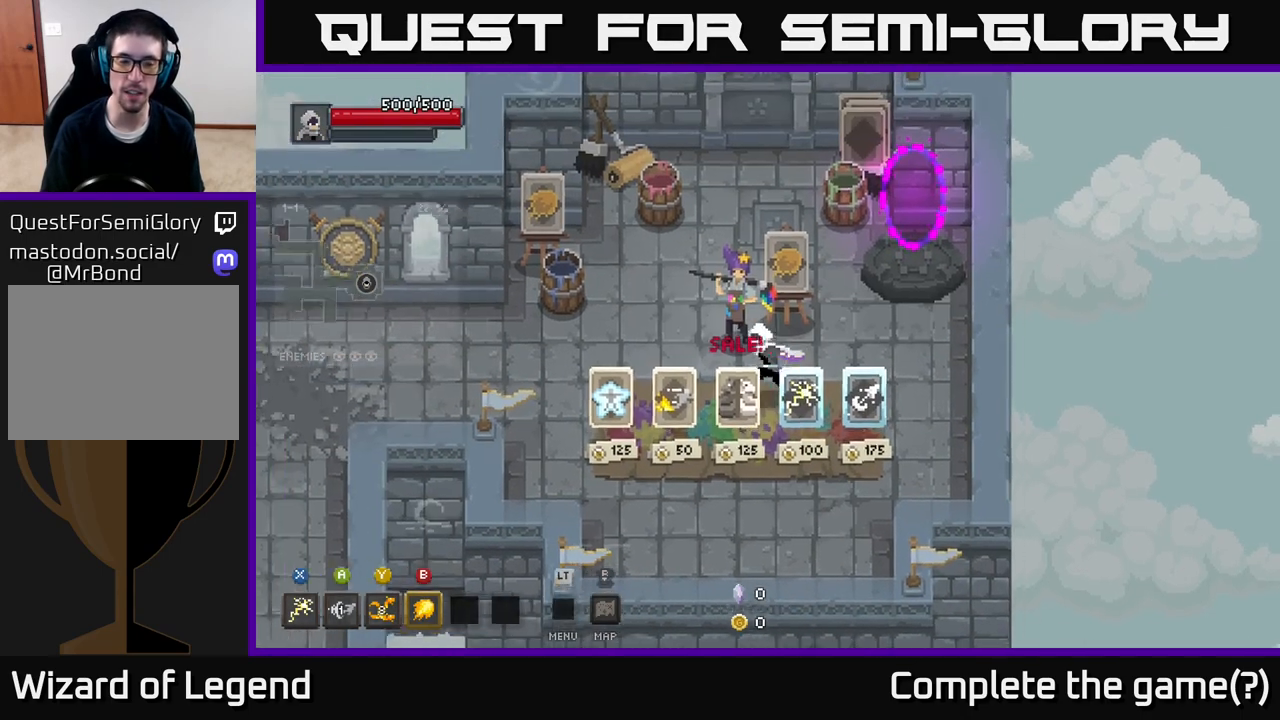
{"buttons": [], "left_stick": "left", "right_stick": "center", "events": []}
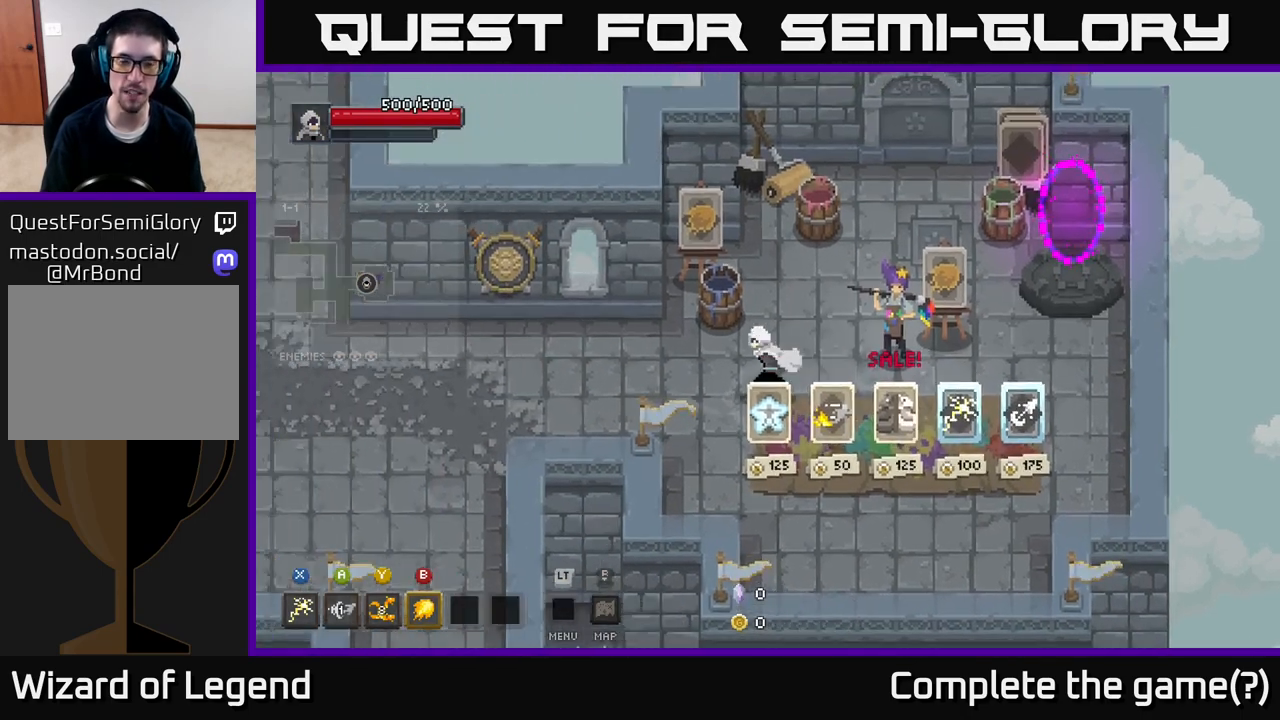
{"buttons": [], "left_stick": "left", "right_stick": "center", "events": []}
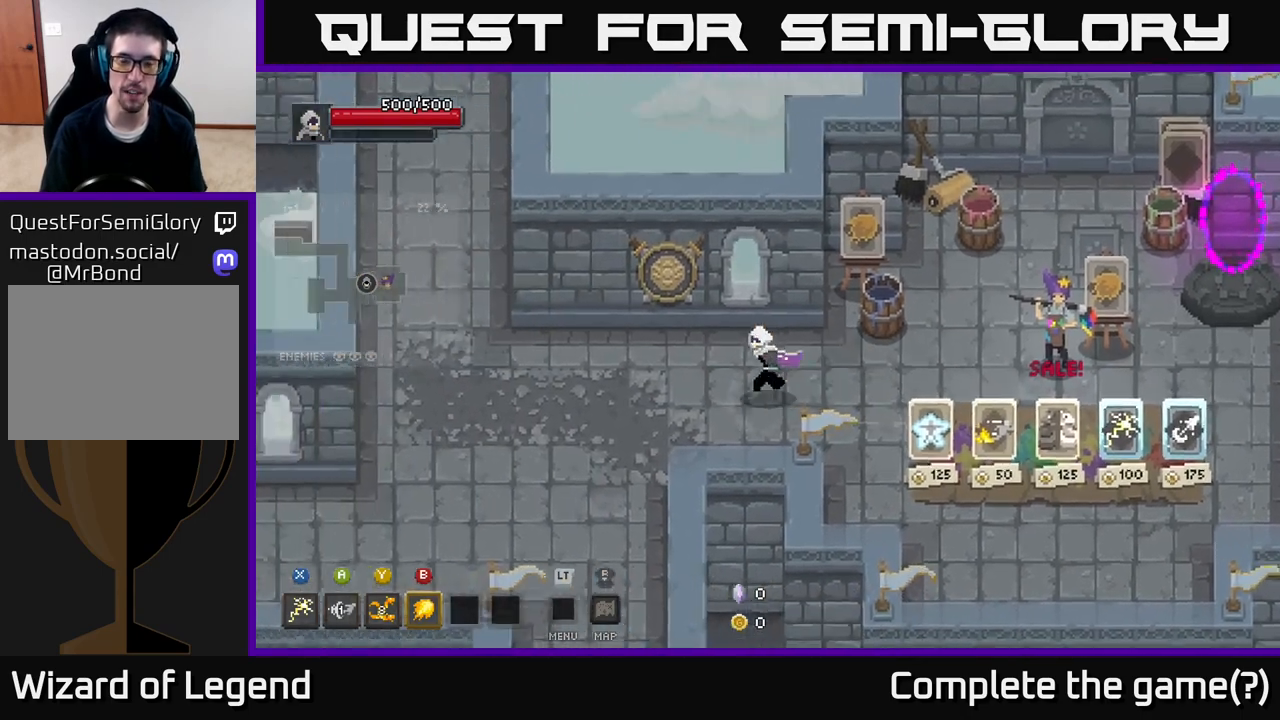
{"buttons": [], "left_stick": "down-left", "right_stick": "center", "events": [[133, "left_stick", "down-left"]]}
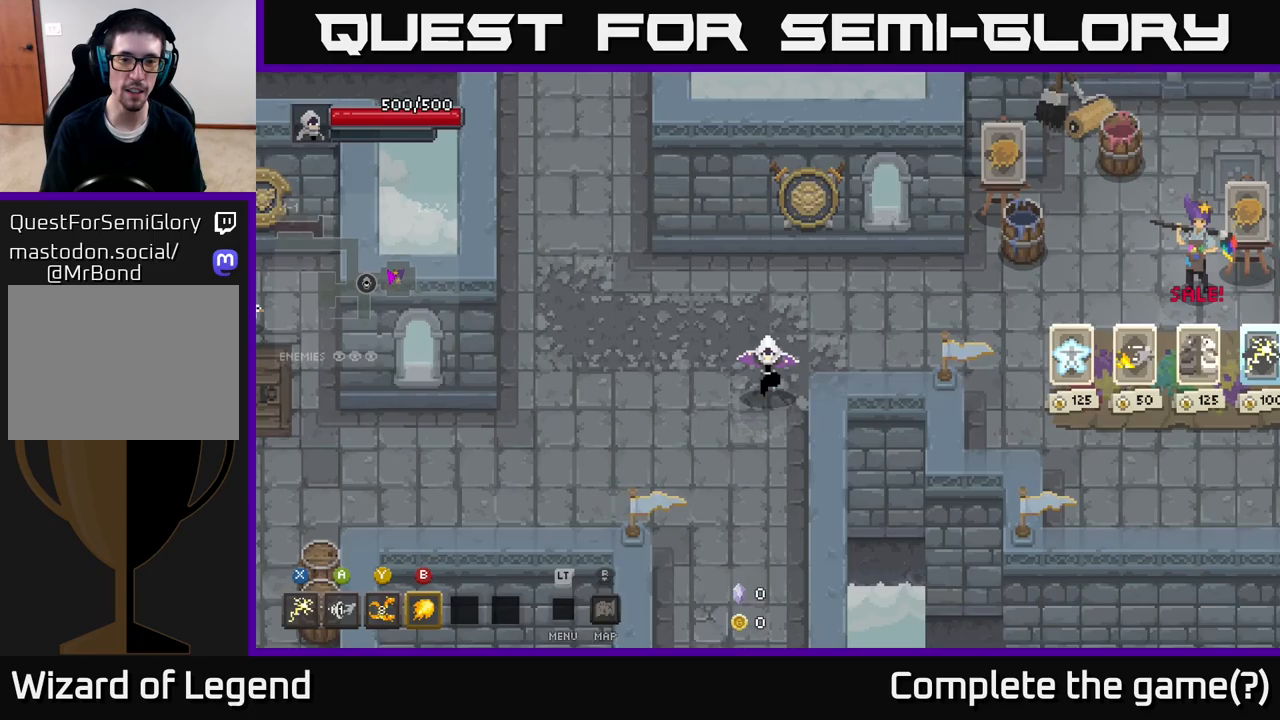
{"buttons": [], "left_stick": "down", "right_stick": "center", "events": [[117, "left_stick", "down"]]}
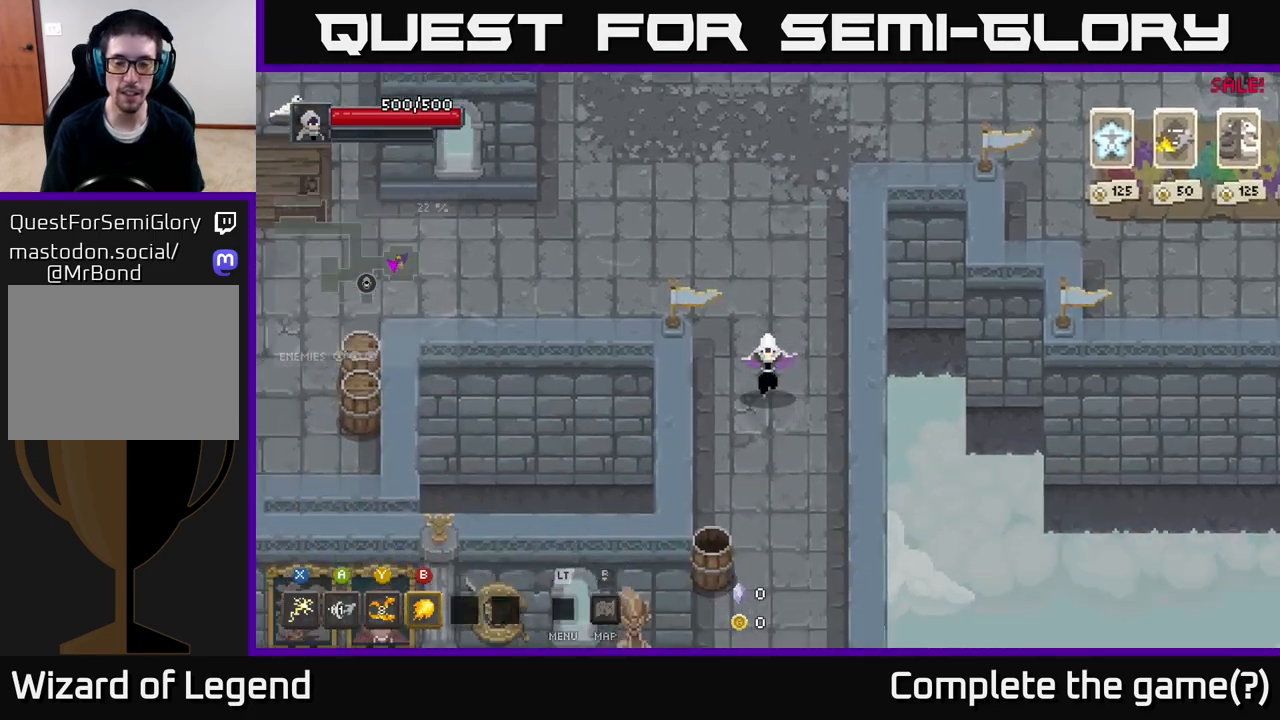
{"buttons": [], "left_stick": "down-left", "right_stick": "center", "events": [[417, "left_stick", "down-left"]]}
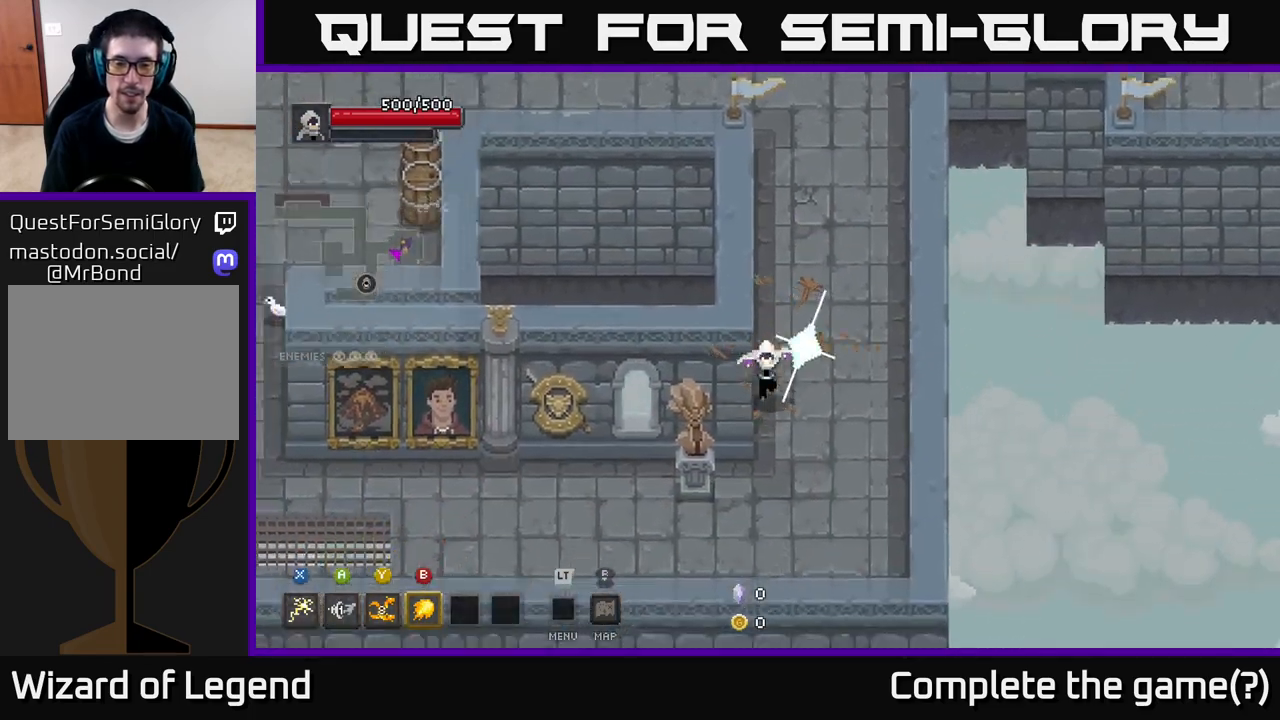
{"buttons": [], "left_stick": "left", "right_stick": "center", "events": [[300, "left_stick", "left"]]}
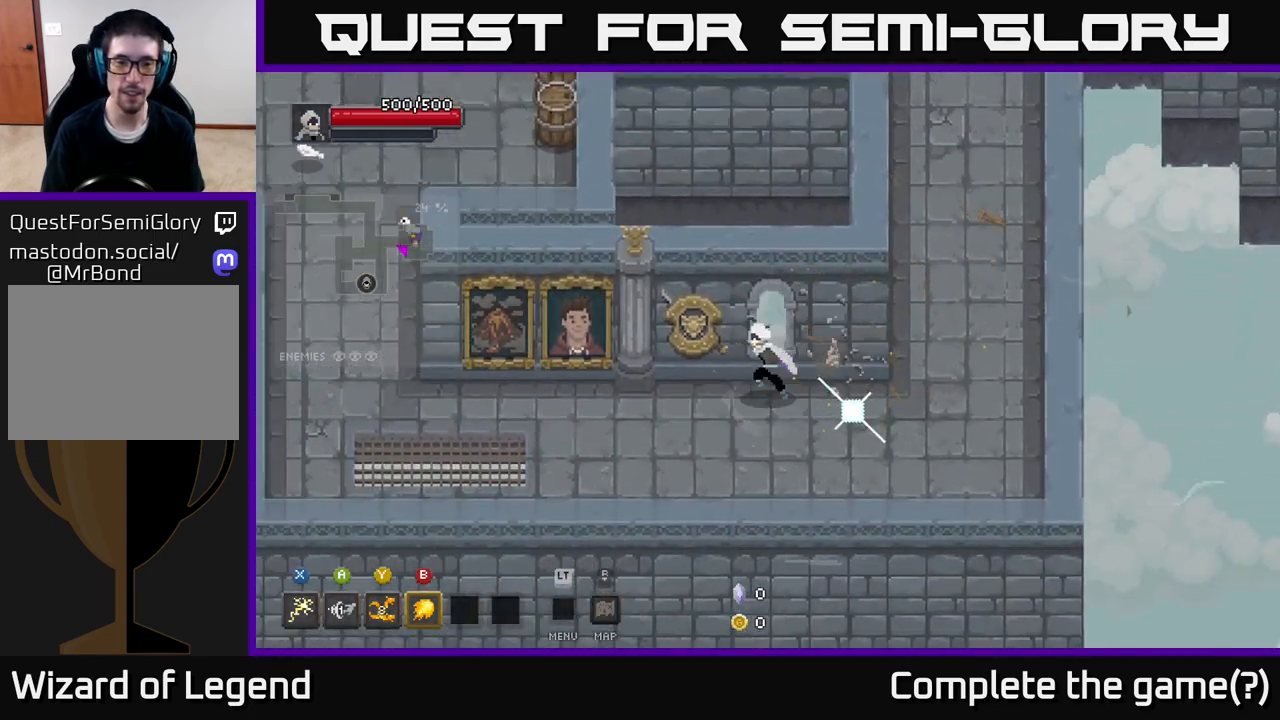
{"buttons": [], "left_stick": "left", "right_stick": "center", "events": []}
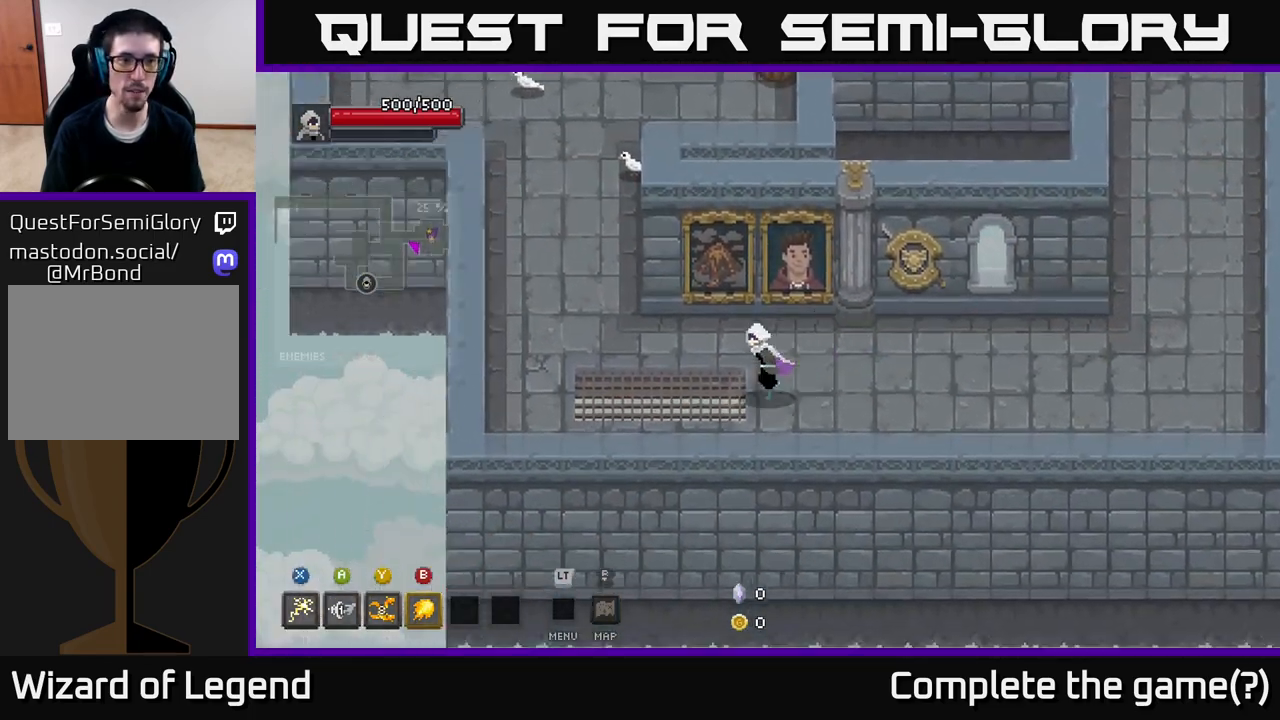
{"buttons": [], "left_stick": "up", "right_stick": "center", "events": [[233, "left_stick", "up-left"], [483, "left_stick", "up"]]}
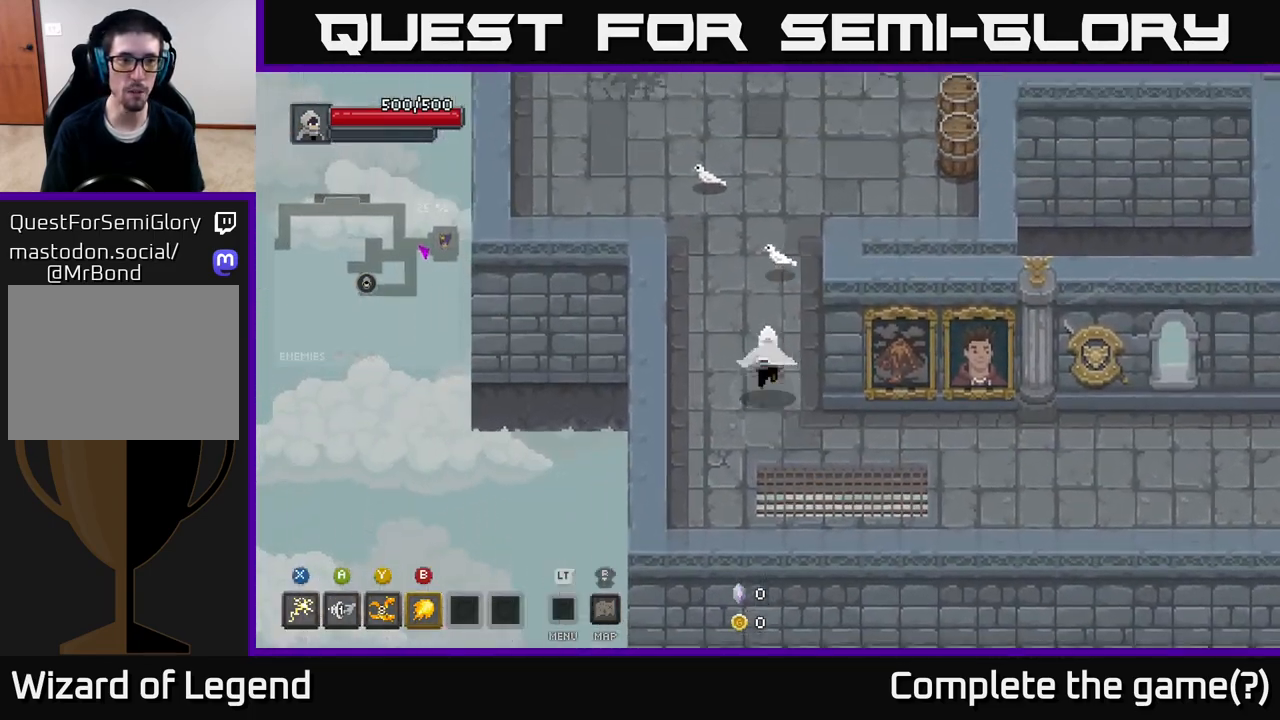
{"buttons": [], "left_stick": "up-left", "right_stick": "center", "events": [[450, "left_stick", "up-left"]]}
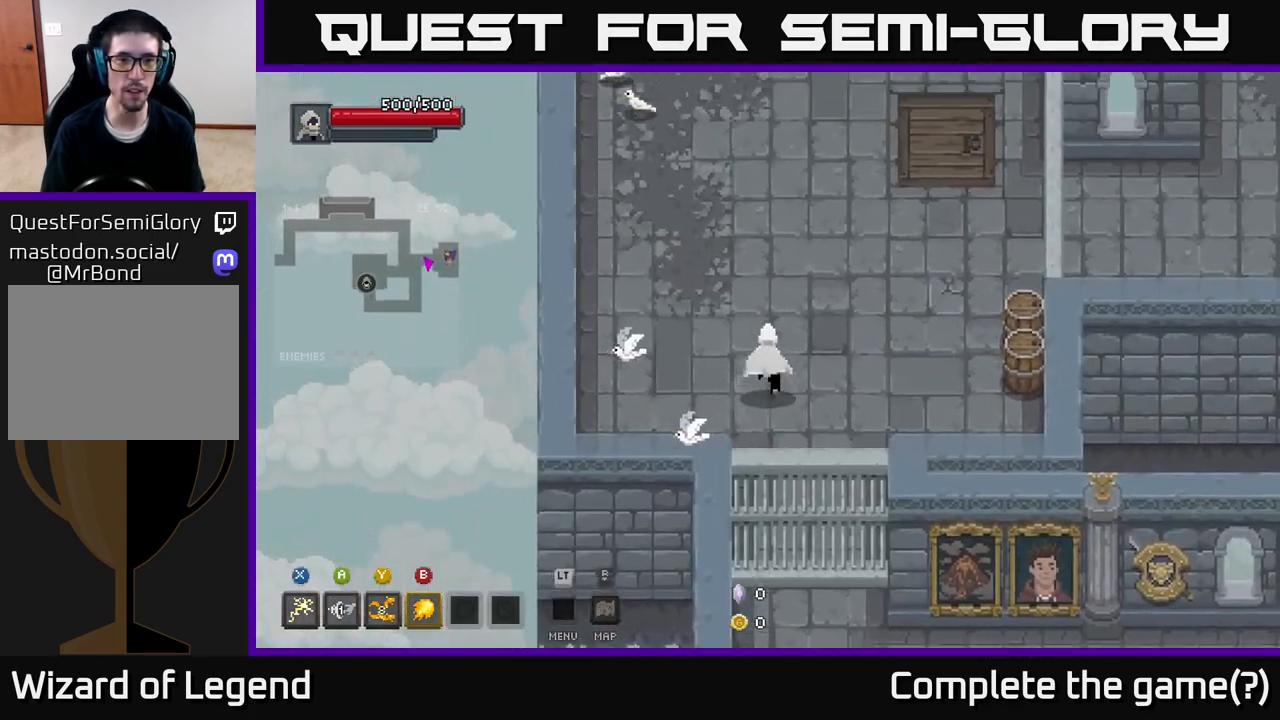
{"buttons": [], "left_stick": "down-left", "right_stick": "center", "events": [[150, "left_stick", "up"], [500, "left_stick", "down-left"]]}
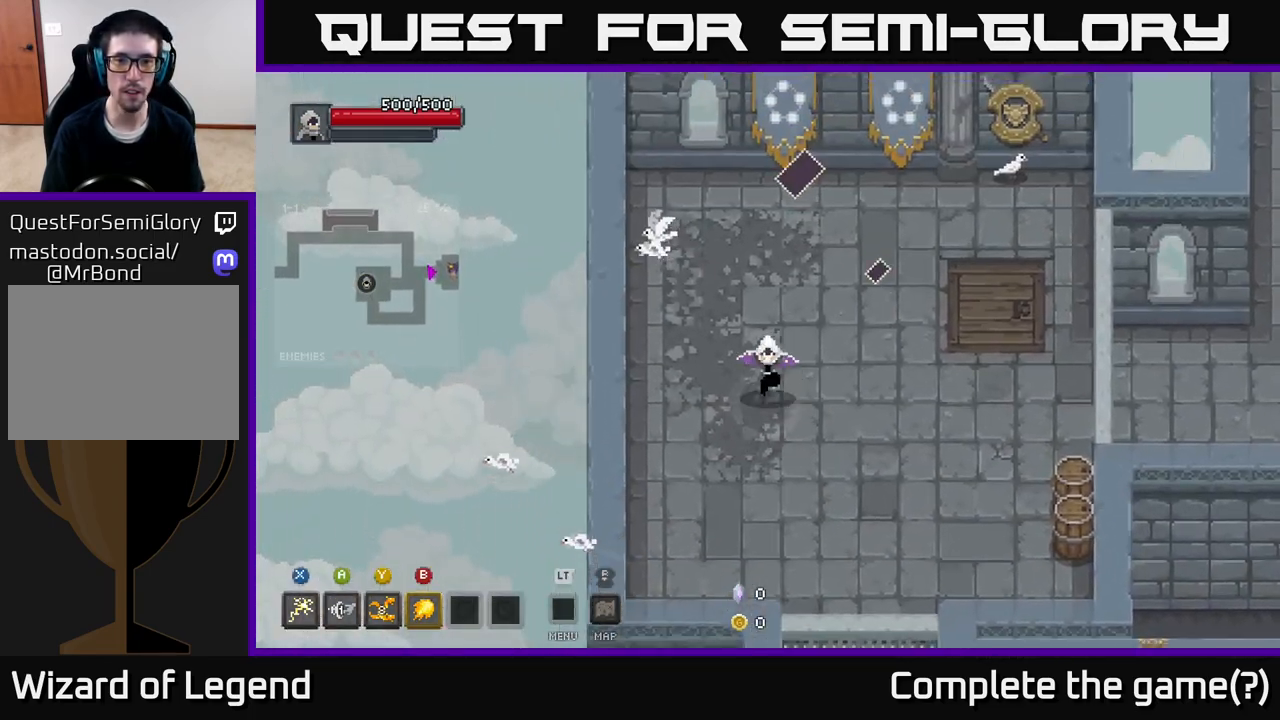
{"buttons": [], "left_stick": "up-right", "right_stick": "center", "events": [[467, "left_stick", "up-right"]]}
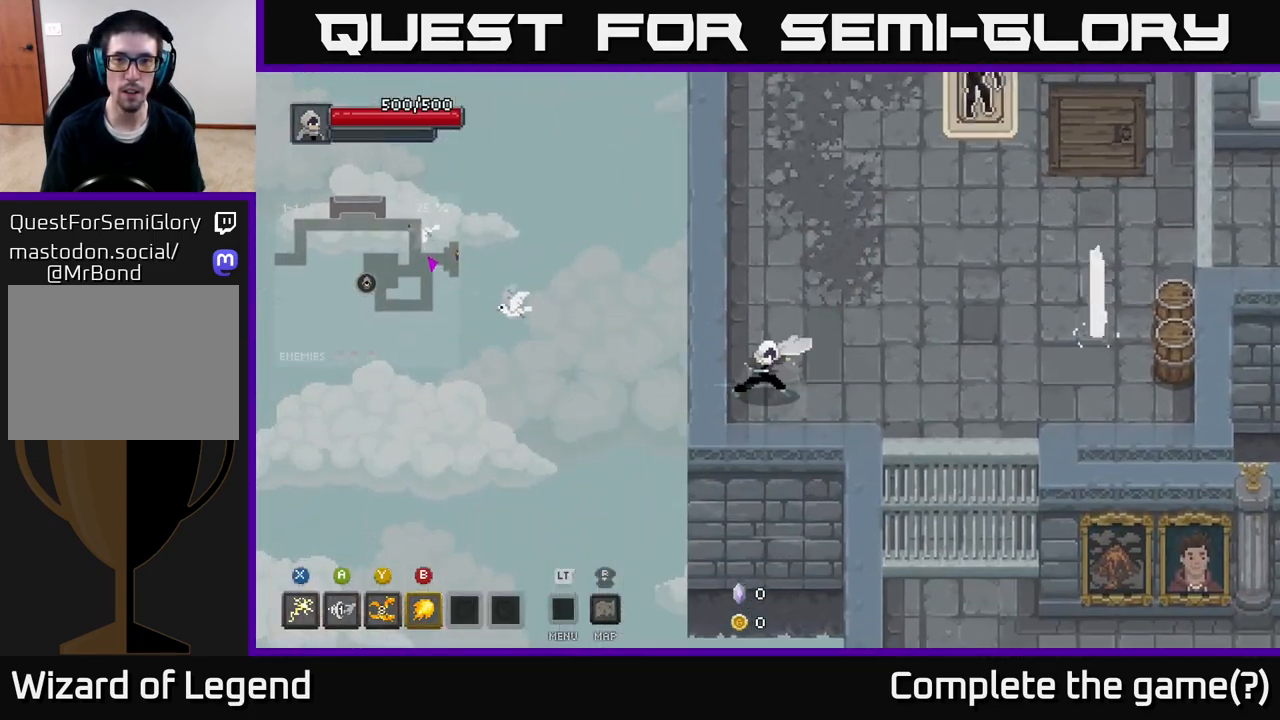
{"buttons": [], "left_stick": "up-right", "right_stick": "center", "events": [[67, "B", "down"], [167, "B", "up"]]}
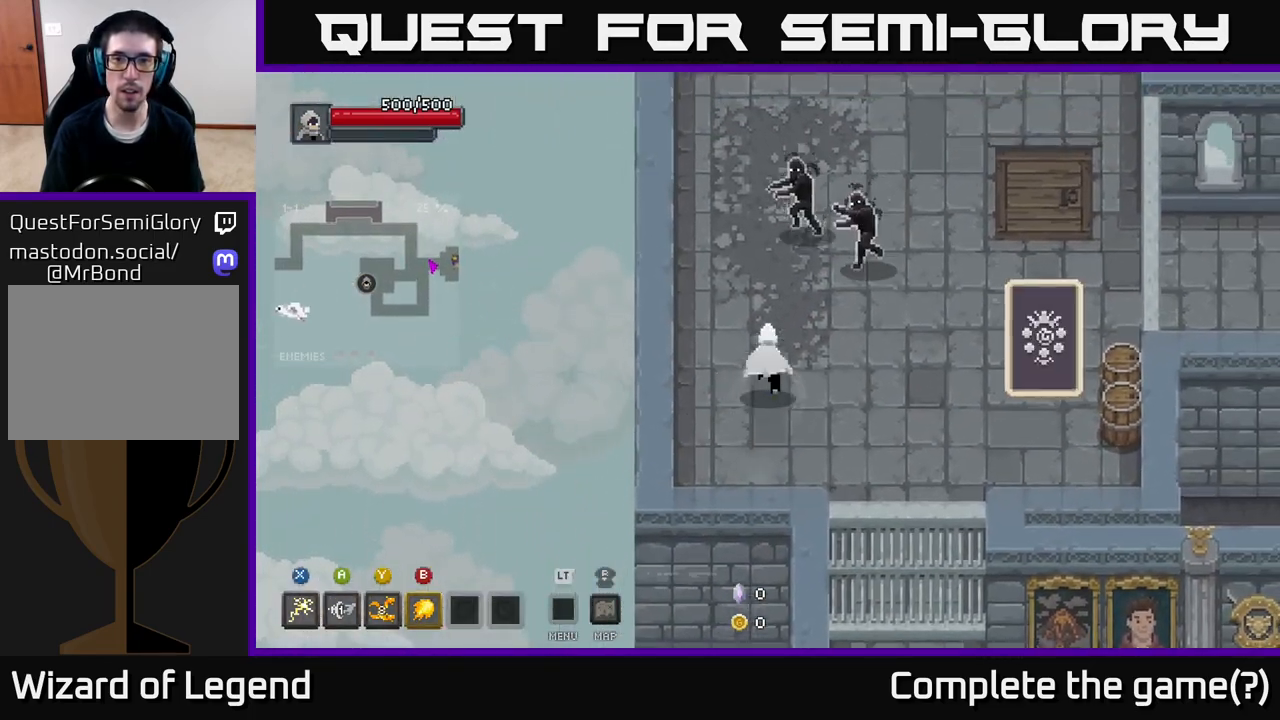
{"buttons": [], "left_stick": "up-right", "right_stick": "center", "events": [[67, "B", "down"], [150, "B", "up"]]}
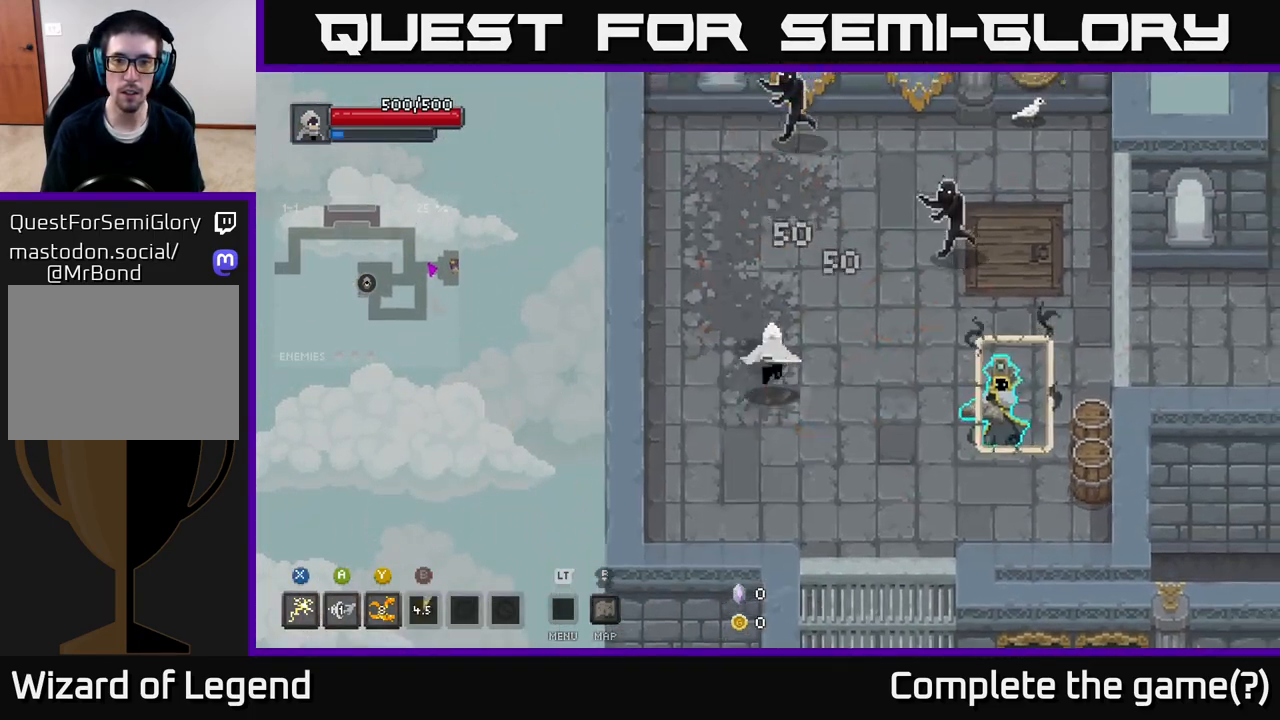
{"buttons": ["X"], "left_stick": "up", "right_stick": "center", "events": [[200, "left_stick", "up"], [217, "X", "down"]]}
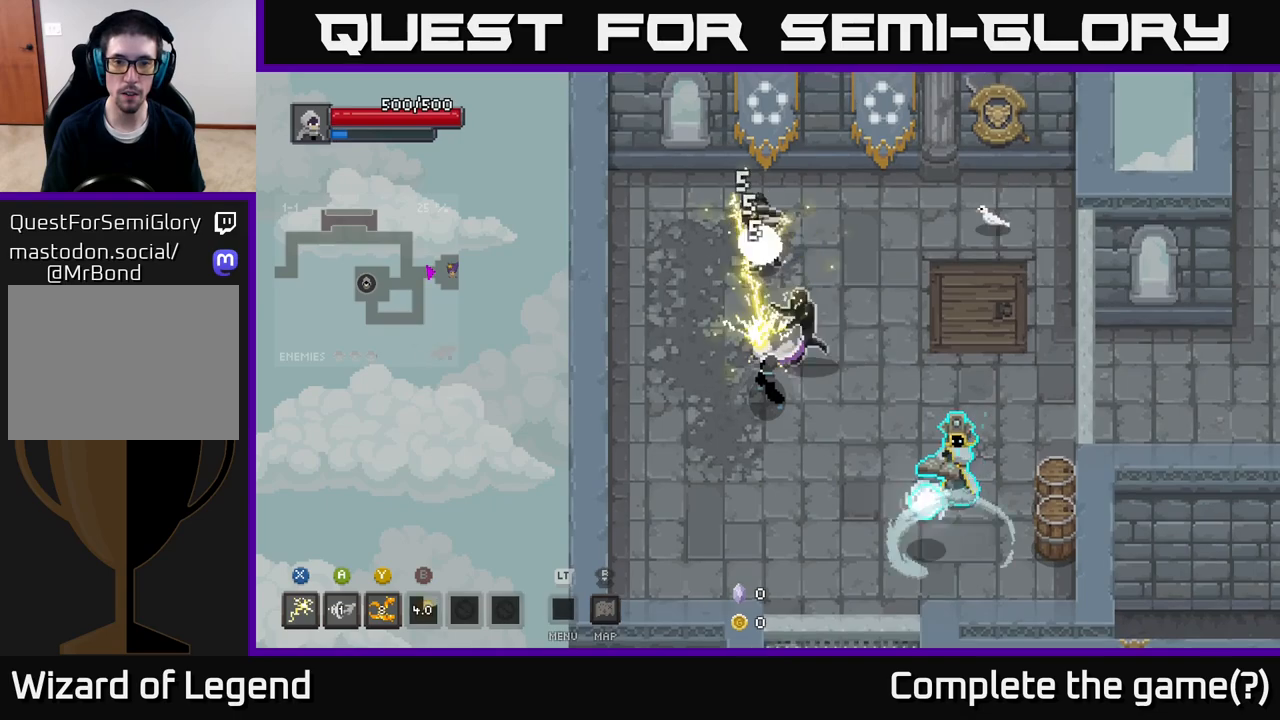
{"buttons": [], "left_stick": "right", "right_stick": "center", "events": [[117, "X", "up"], [117, "left_stick", "up-left"], [200, "A", "down"], [333, "left_stick", "up"], [367, "A", "up"], [483, "left_stick", "right"]]}